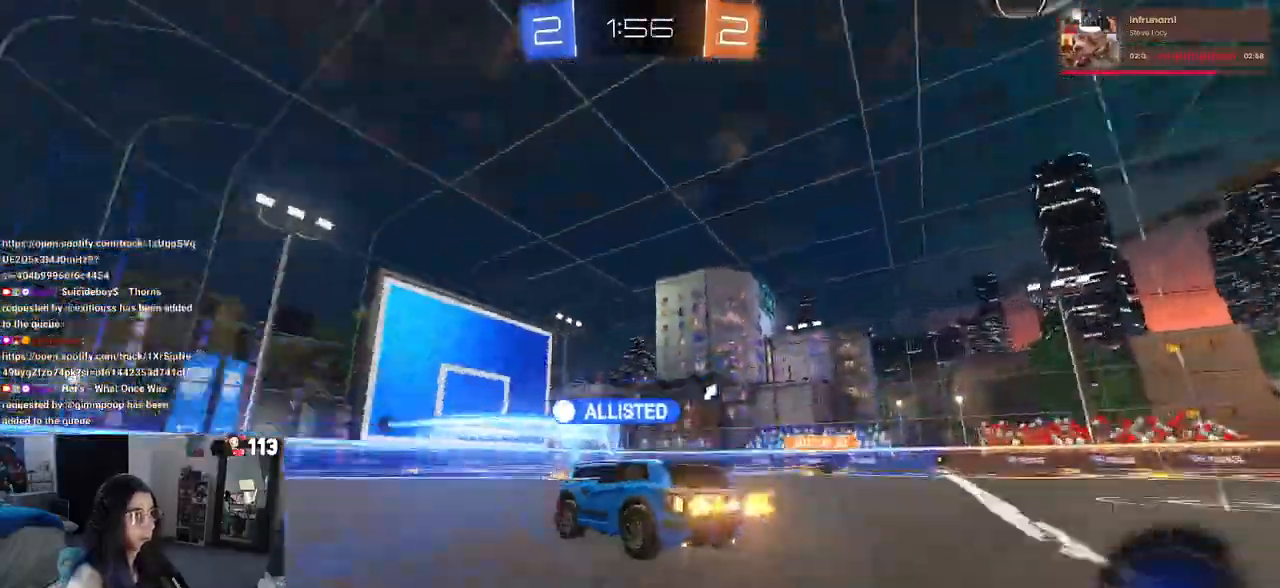
Gameplay with a controller (PlayStation layout); each line is a JSON object with the inputs held at the frame after it. "events" lists button and stick changes between this image and that frame as [ms after this image, input, new state], when the widget could be followed in between.
{"buttons": ["CROSS", "R1", "R2"], "left_stick": "up-left", "right_stick": "center", "events": [[33, "TRIANGLE", "up"], [167, "left_stick", "center"], [233, "left_stick", "right"], [317, "R1", "down"], [433, "CROSS", "down"], [483, "left_stick", "up-left"]]}
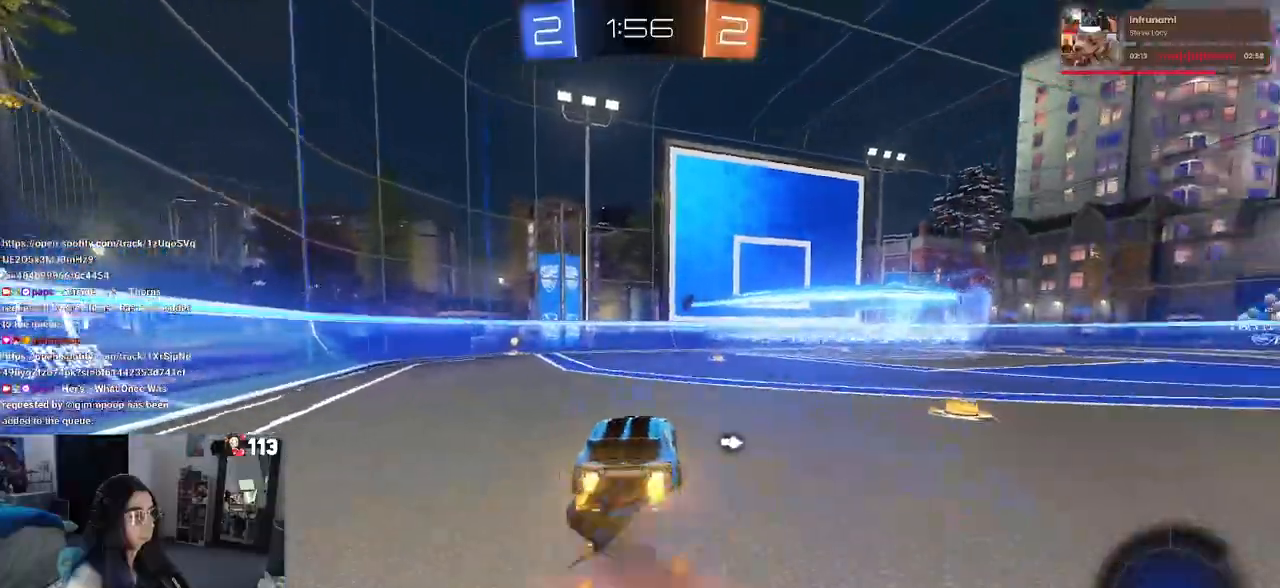
{"buttons": ["R2"], "left_stick": "down-left", "right_stick": "center", "events": [[17, "CROSS", "up"], [67, "CROSS", "down"], [150, "CROSS", "up"], [150, "left_stick", "down"], [167, "TRIANGLE", "down"], [300, "TRIANGLE", "up"], [367, "left_stick", "down-left"], [433, "R1", "up"]]}
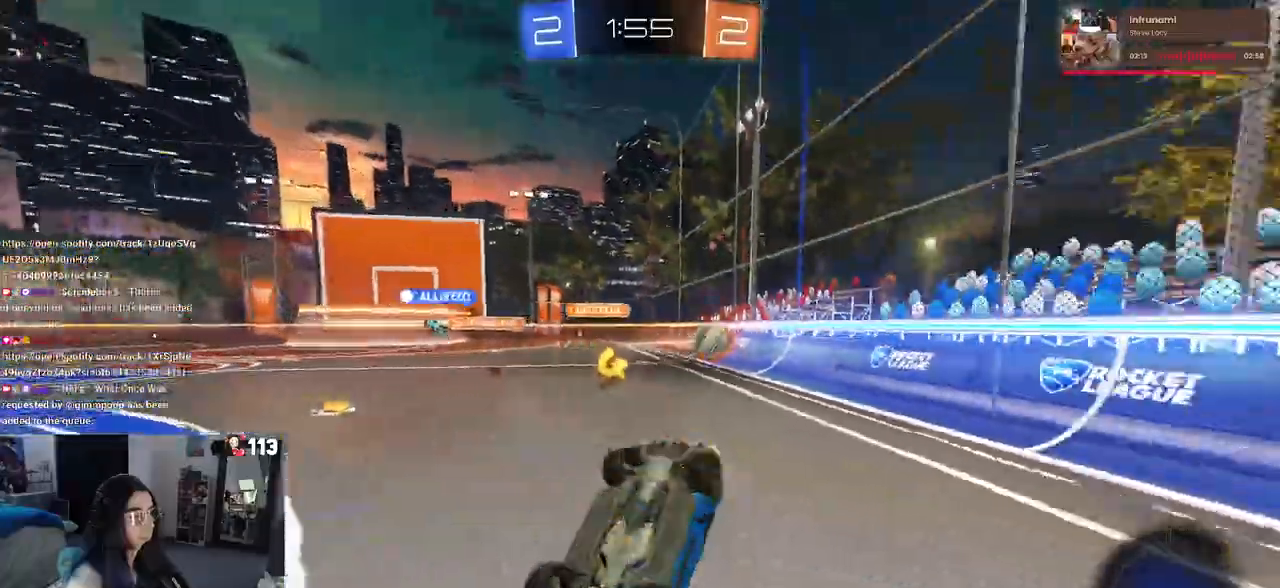
{"buttons": ["R2"], "left_stick": "right", "right_stick": "center", "events": [[50, "SQUARE", "down"], [367, "SQUARE", "up"], [450, "left_stick", "right"]]}
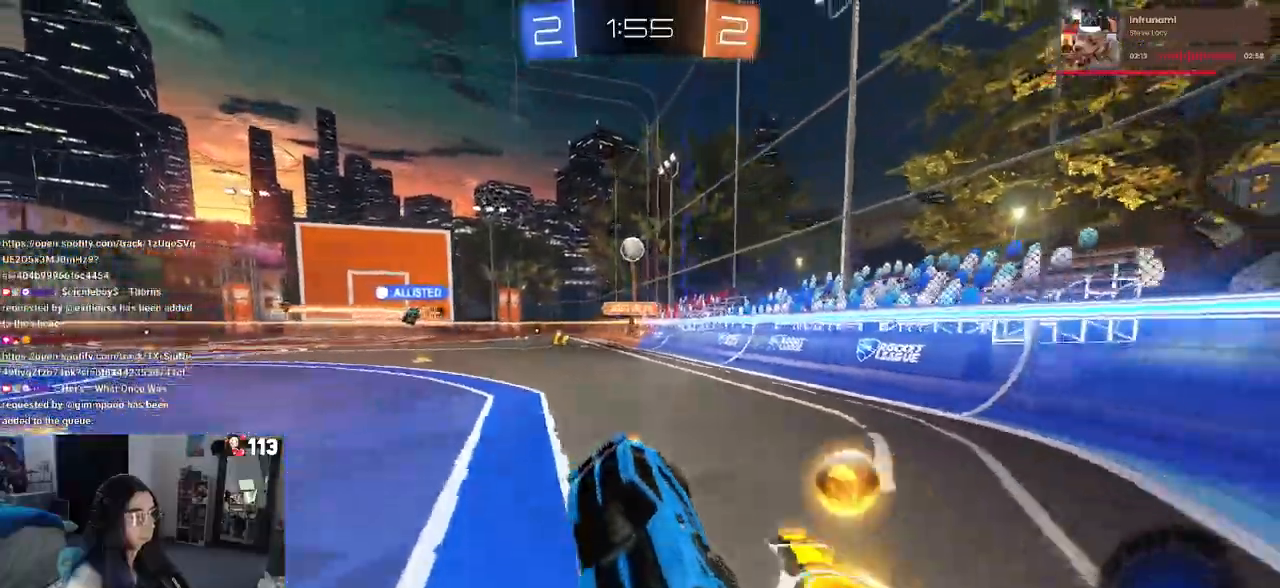
{"buttons": ["R2"], "left_stick": "left", "right_stick": "center", "events": [[117, "left_stick", "center"], [267, "R2", "up"], [267, "left_stick", "left"], [417, "R2", "down"]]}
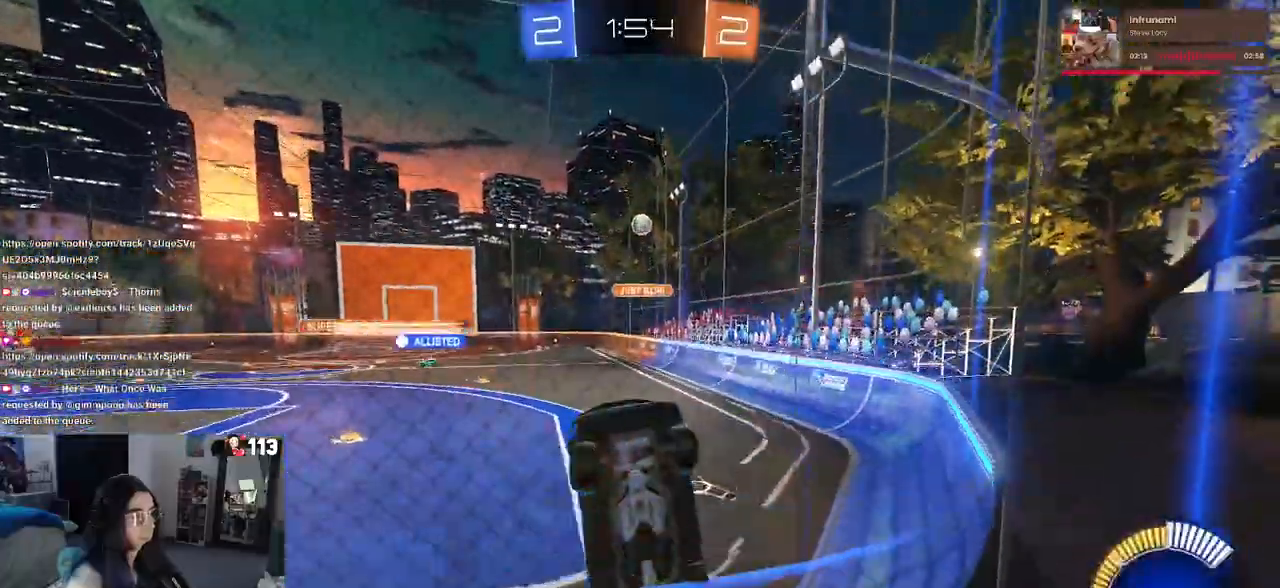
{"buttons": ["R2"], "left_stick": "center", "right_stick": "center", "events": [[450, "left_stick", "center"]]}
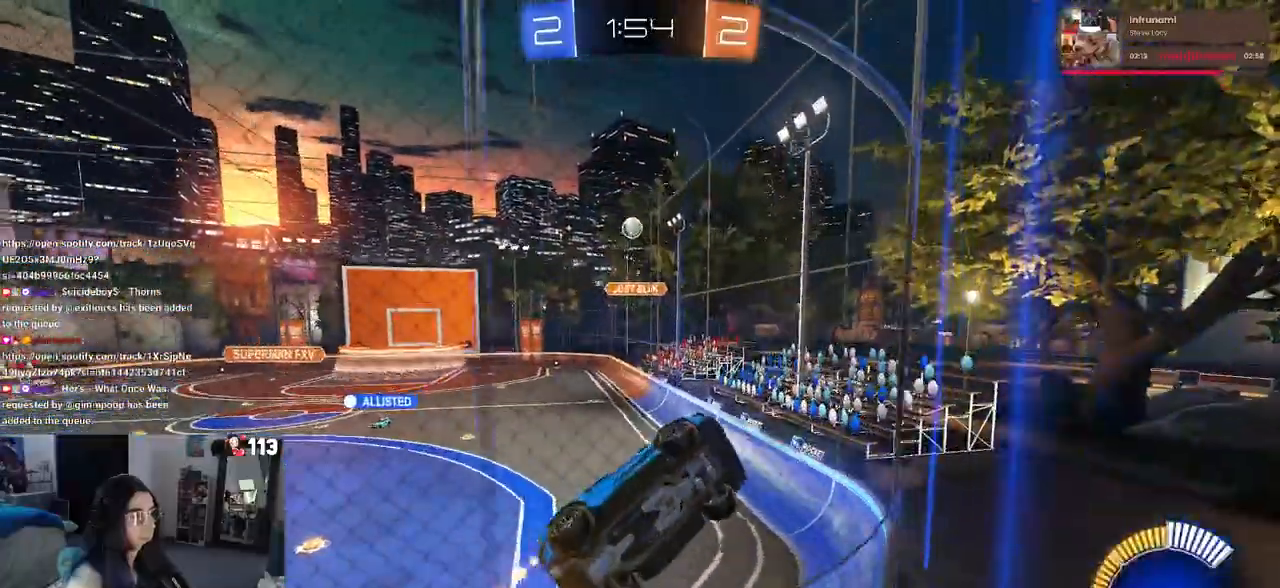
{"buttons": ["R2"], "left_stick": "right", "right_stick": "center", "events": [[67, "left_stick", "right"], [150, "SQUARE", "down"], [383, "SQUARE", "up"]]}
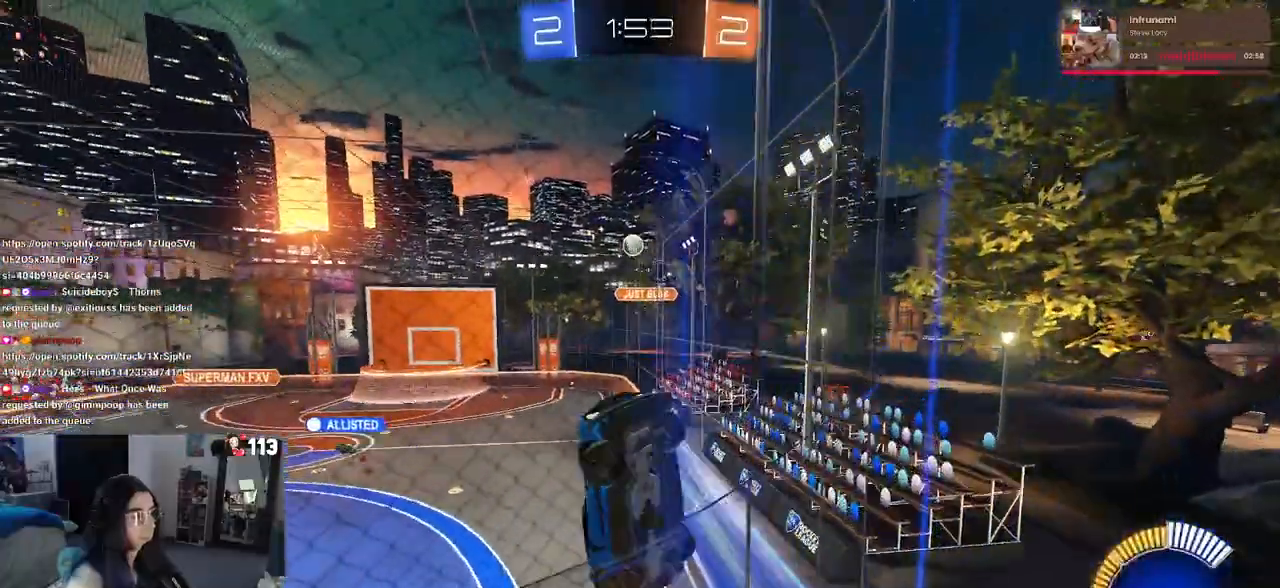
{"buttons": ["R2"], "left_stick": "right", "right_stick": "center", "events": []}
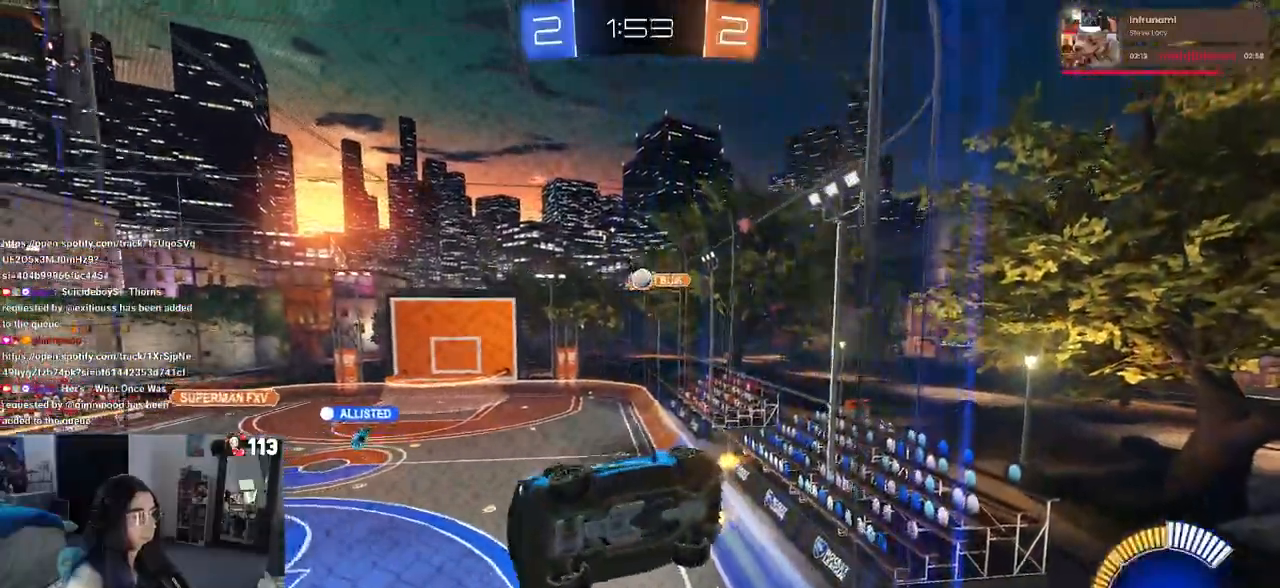
{"buttons": ["R2"], "left_stick": "center", "right_stick": "center", "events": [[500, "left_stick", "center"]]}
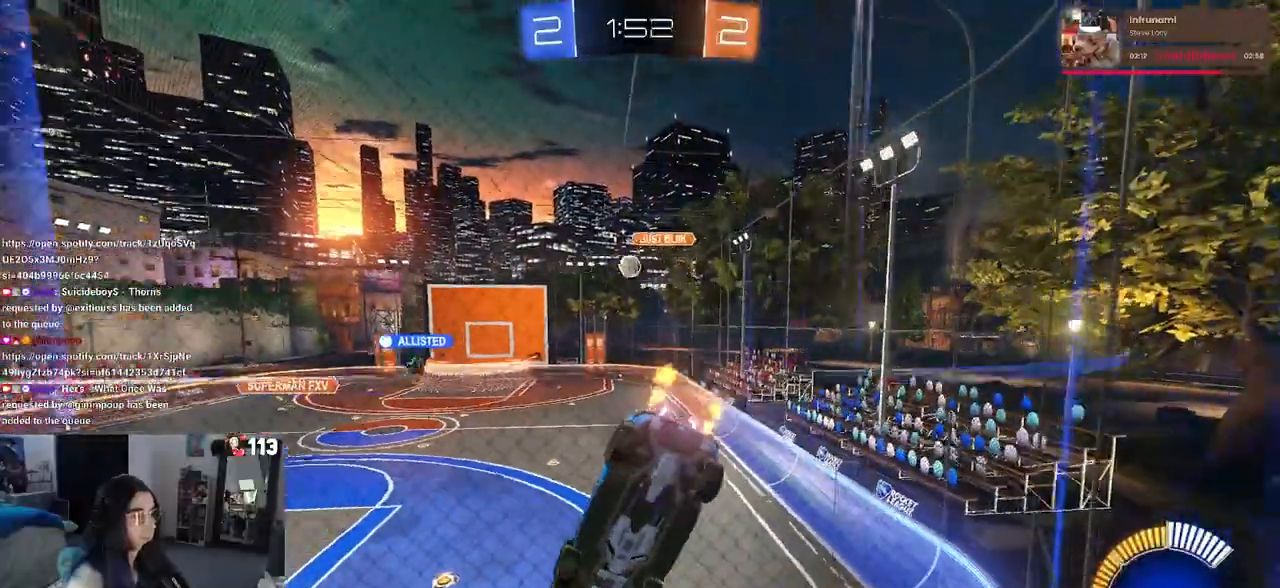
{"buttons": ["R2"], "left_stick": "left", "right_stick": "center", "events": [[267, "left_stick", "left"]]}
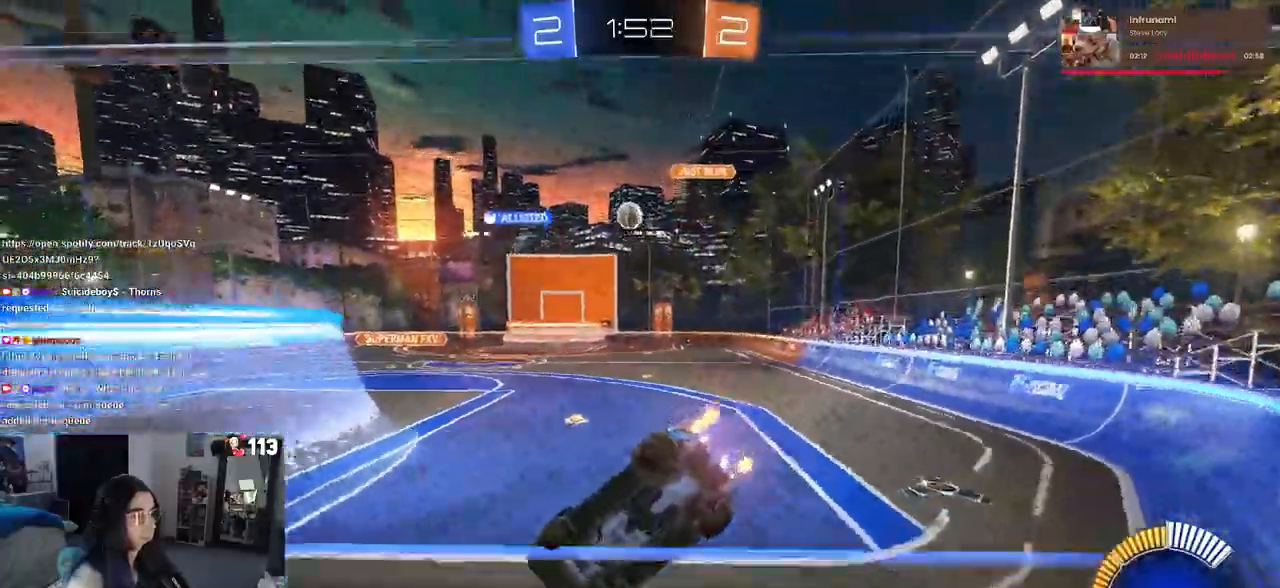
{"buttons": ["R2"], "left_stick": "right", "right_stick": "center", "events": [[150, "left_stick", "center"], [233, "left_stick", "right"]]}
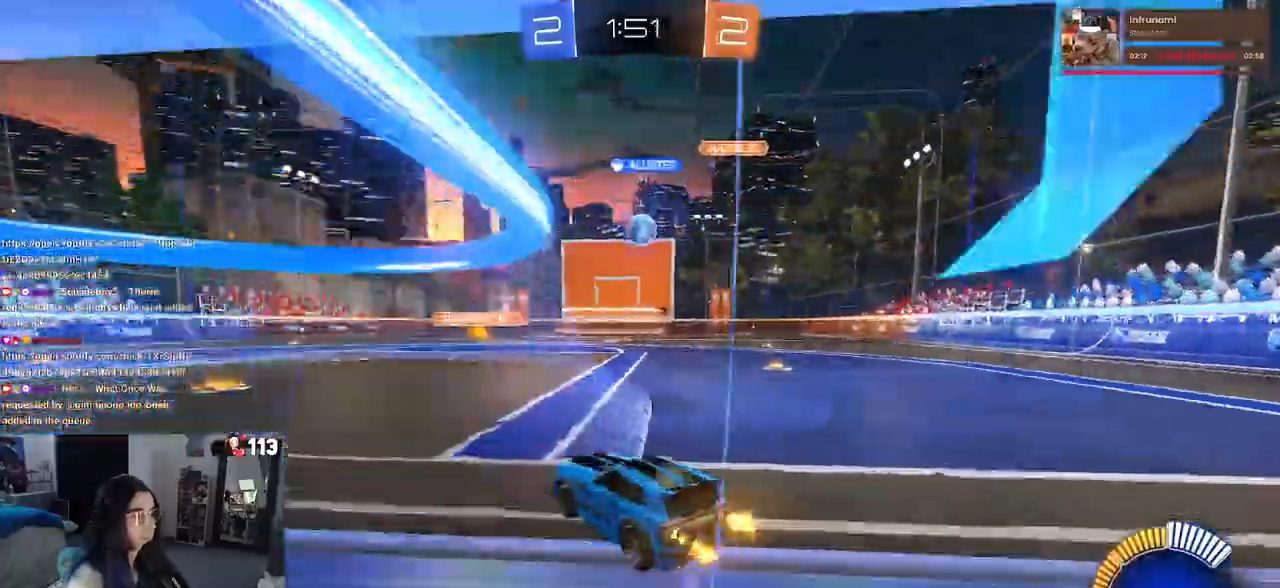
{"buttons": ["R1", "R2"], "left_stick": "center", "right_stick": "center", "events": [[183, "left_stick", "center"], [400, "R1", "down"]]}
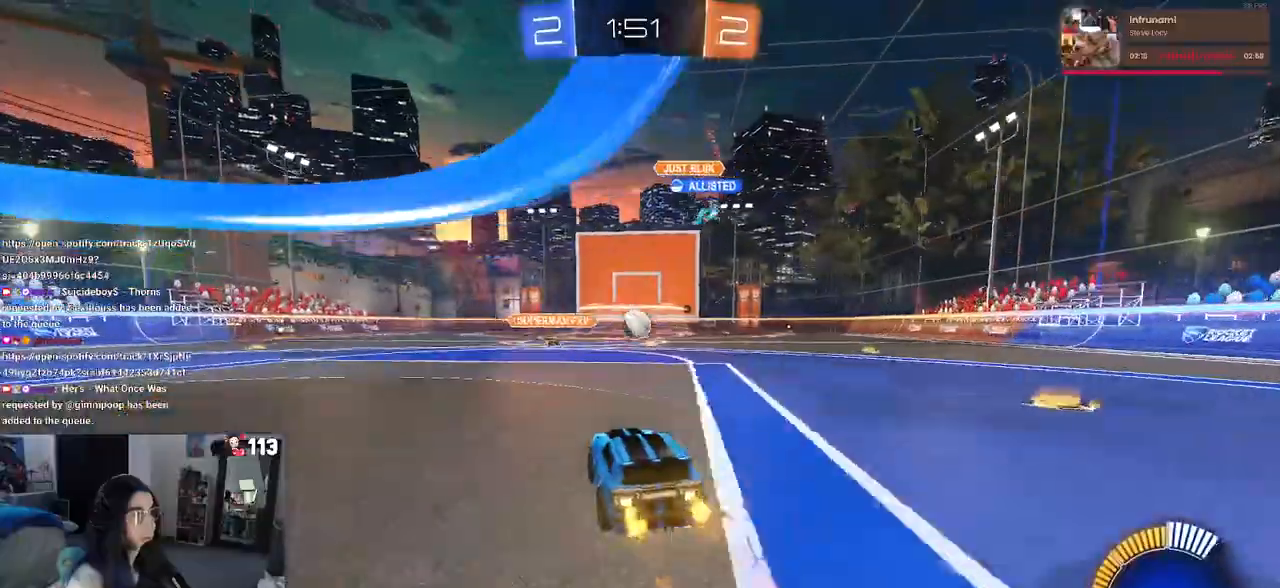
{"buttons": ["R1", "R2"], "left_stick": "right", "right_stick": "center", "events": [[467, "left_stick", "right"]]}
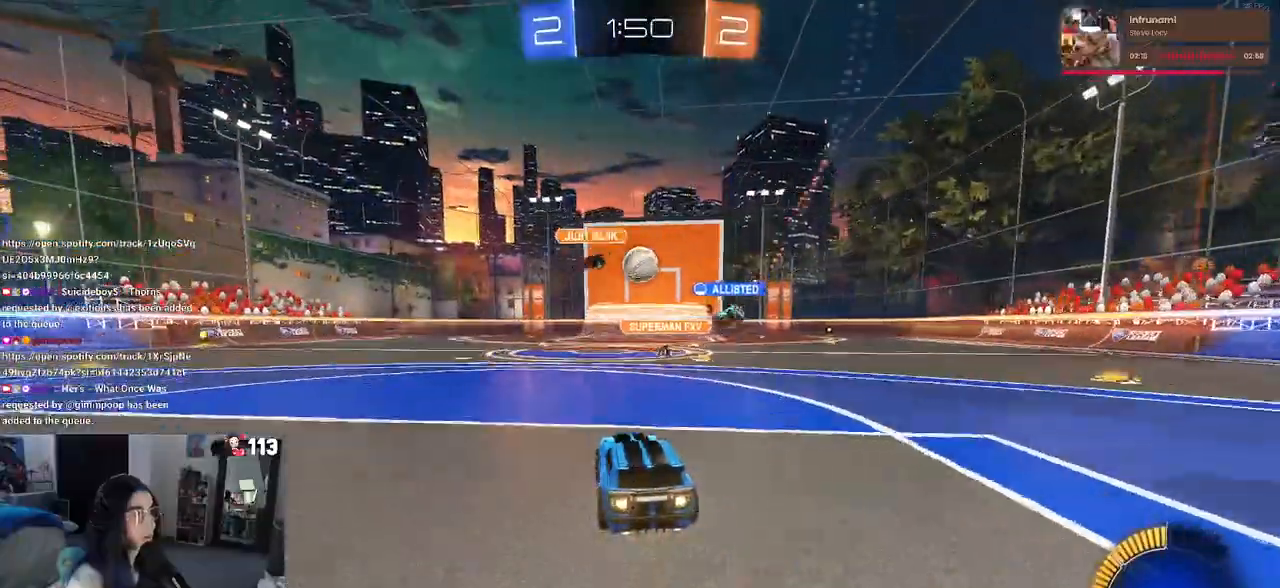
{"buttons": ["L1", "R2"], "left_stick": "left", "right_stick": "center", "events": [[17, "CROSS", "down"], [33, "left_stick", "down"], [183, "CROSS", "up"], [183, "left_stick", "center"], [233, "CROSS", "down"], [250, "left_stick", "down-left"], [333, "L1", "down"], [350, "left_stick", "left"], [367, "CROSS", "up"], [400, "R1", "up"]]}
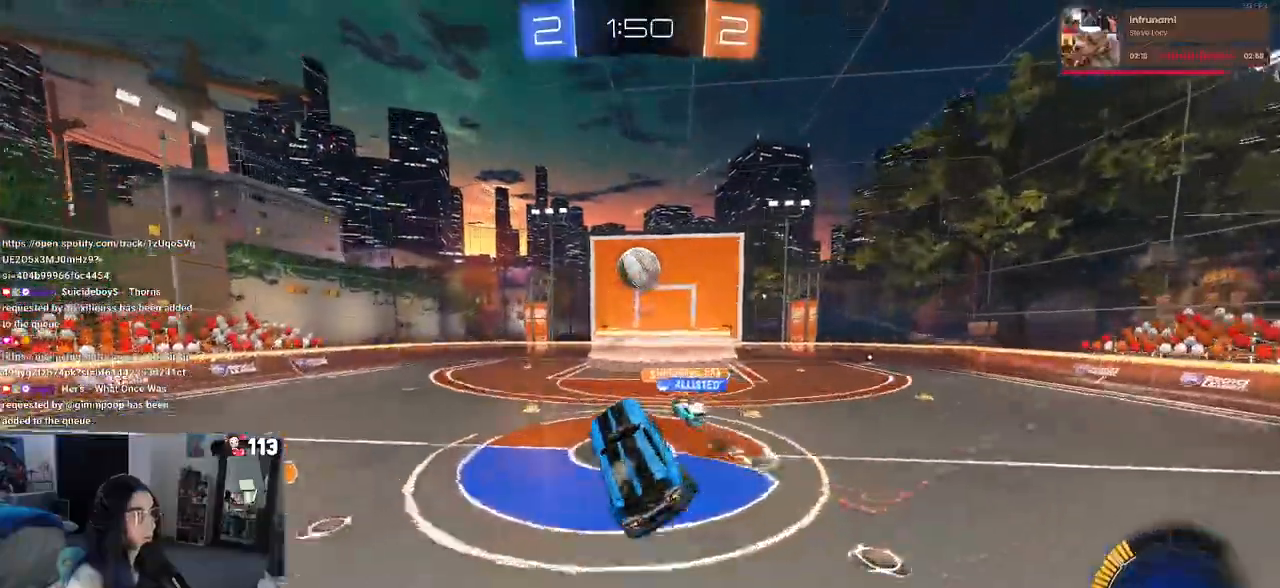
{"buttons": ["R2"], "left_stick": "right", "right_stick": "center", "events": [[100, "left_stick", "center"], [117, "R1", "down"], [167, "L1", "up"], [167, "left_stick", "up-right"], [400, "left_stick", "right"], [483, "R1", "up"]]}
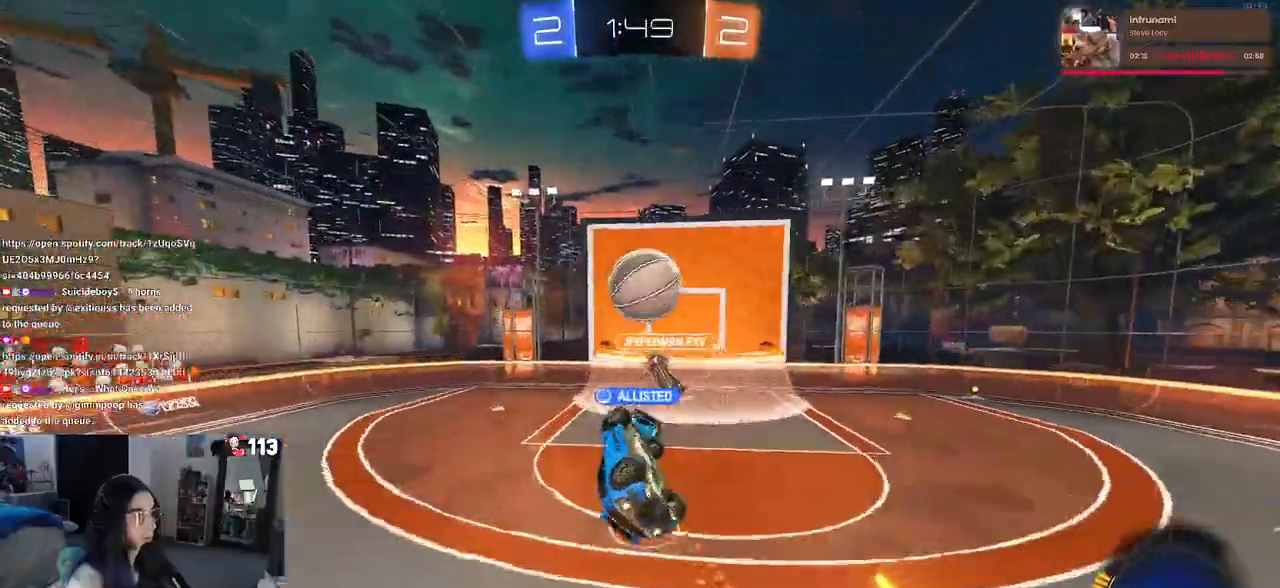
{"buttons": ["SQUARE", "R2"], "left_stick": "right", "right_stick": "center", "events": [[200, "SQUARE", "down"]]}
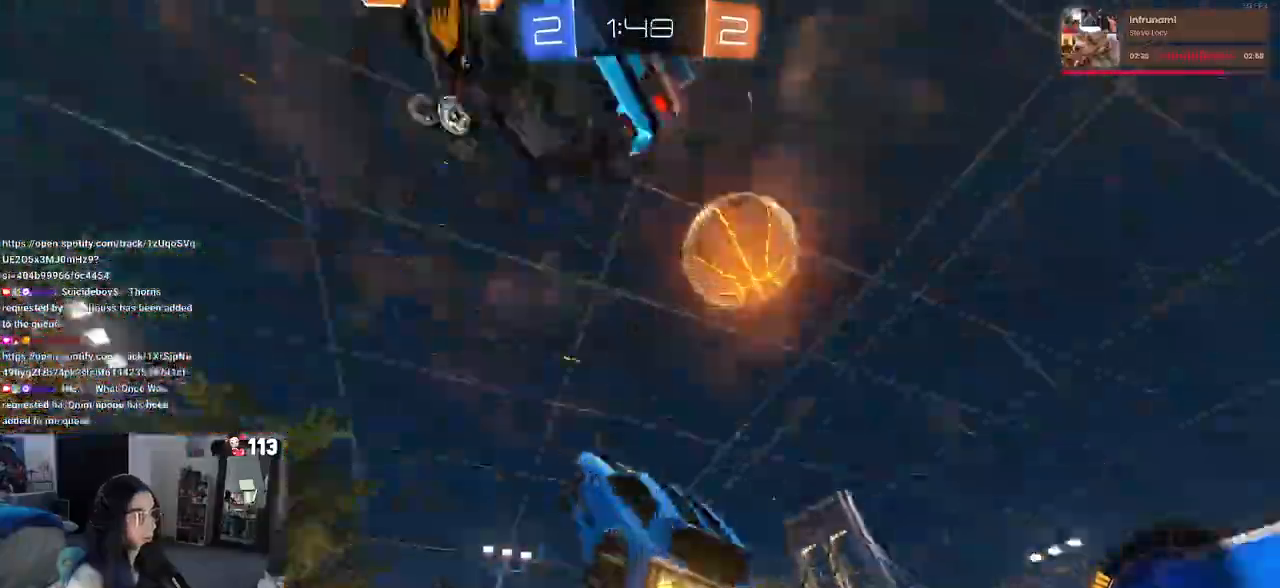
{"buttons": ["R2"], "left_stick": "center", "right_stick": "center", "events": [[17, "SQUARE", "up"], [50, "left_stick", "center"], [100, "left_stick", "left"], [150, "TRIANGLE", "down"], [233, "TRIANGLE", "up"], [383, "left_stick", "center"]]}
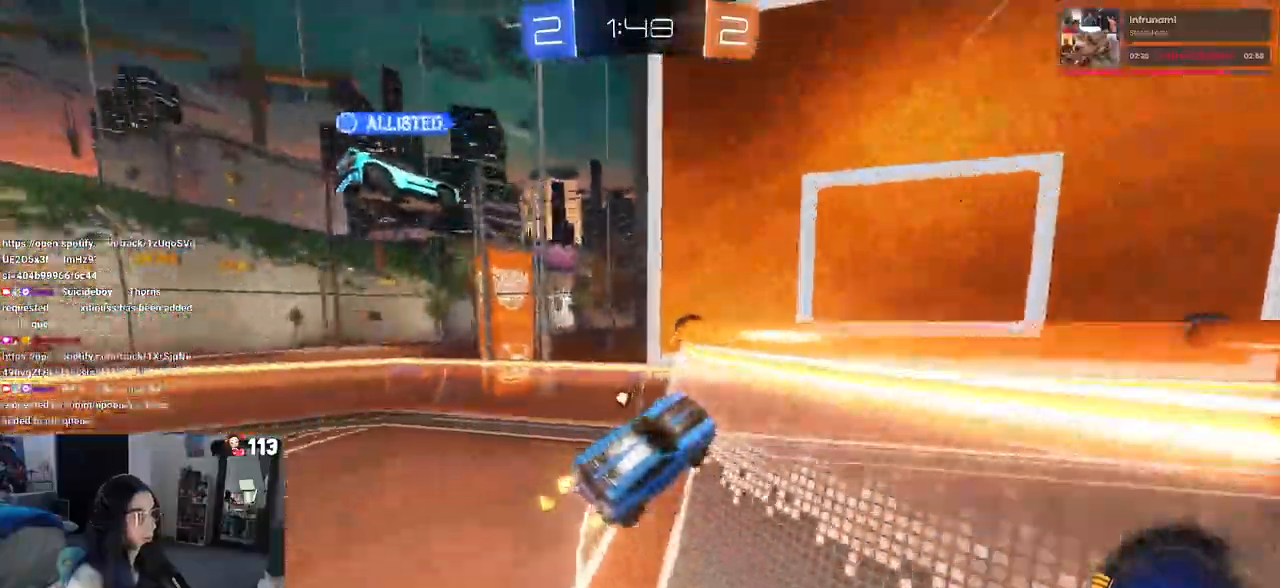
{"buttons": ["R2"], "left_stick": "left", "right_stick": "center", "events": [[67, "left_stick", "left"], [267, "TRIANGLE", "down"], [350, "TRIANGLE", "up"]]}
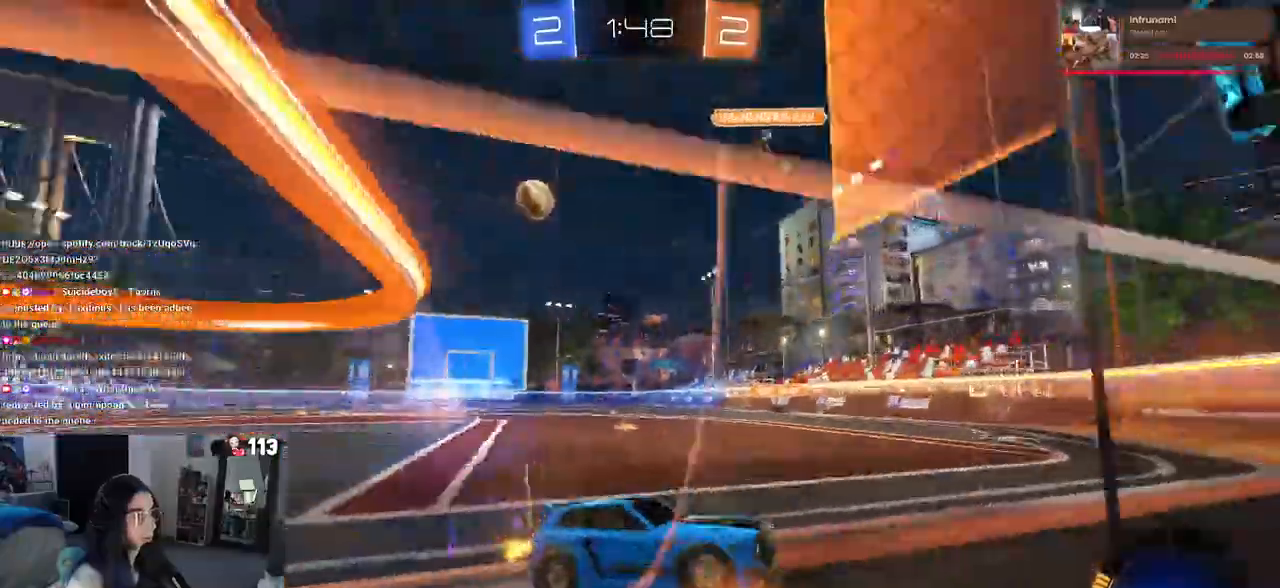
{"buttons": ["R2"], "left_stick": "left", "right_stick": "center", "events": [[183, "SQUARE", "down"], [283, "SQUARE", "up"]]}
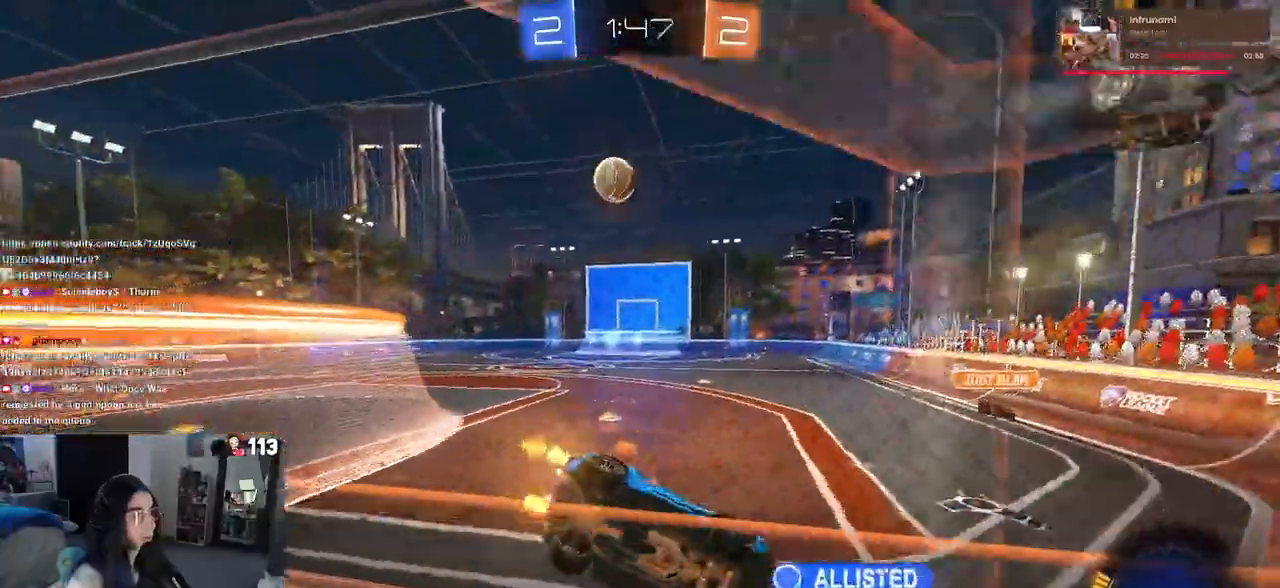
{"buttons": ["R1", "R2"], "left_stick": "center", "right_stick": "center", "events": [[17, "SQUARE", "down"], [150, "SQUARE", "up"], [350, "left_stick", "center"], [500, "R1", "down"]]}
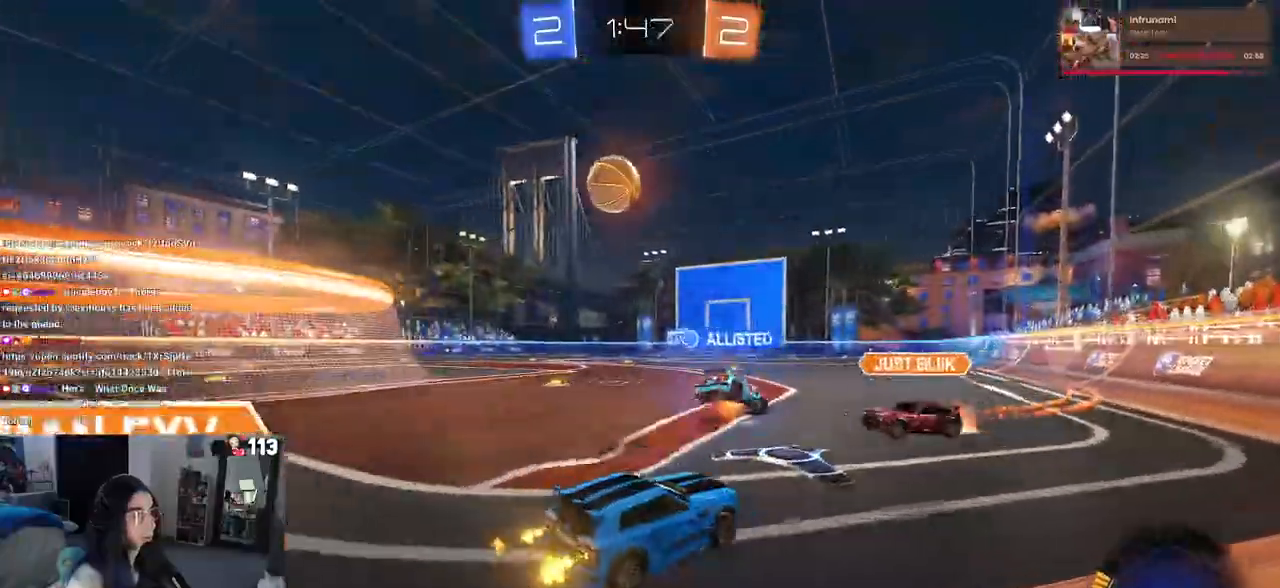
{"buttons": ["R1", "R2"], "left_stick": "center", "right_stick": "center", "events": []}
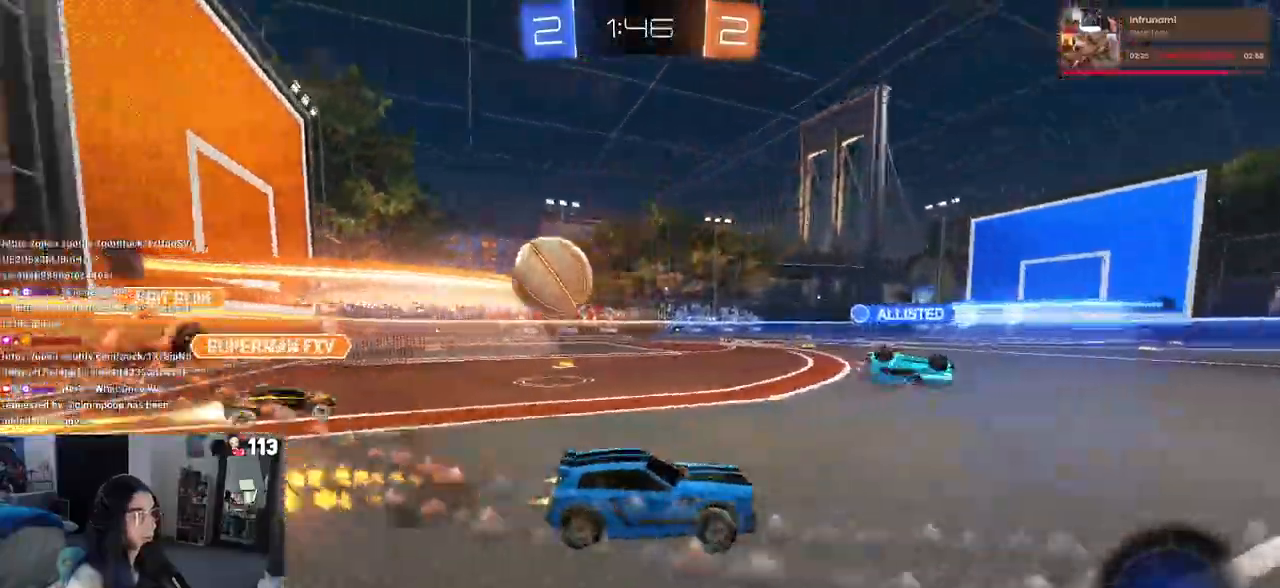
{"buttons": ["R1", "R2"], "left_stick": "center", "right_stick": "center", "events": [[183, "left_stick", "left"], [383, "left_stick", "center"]]}
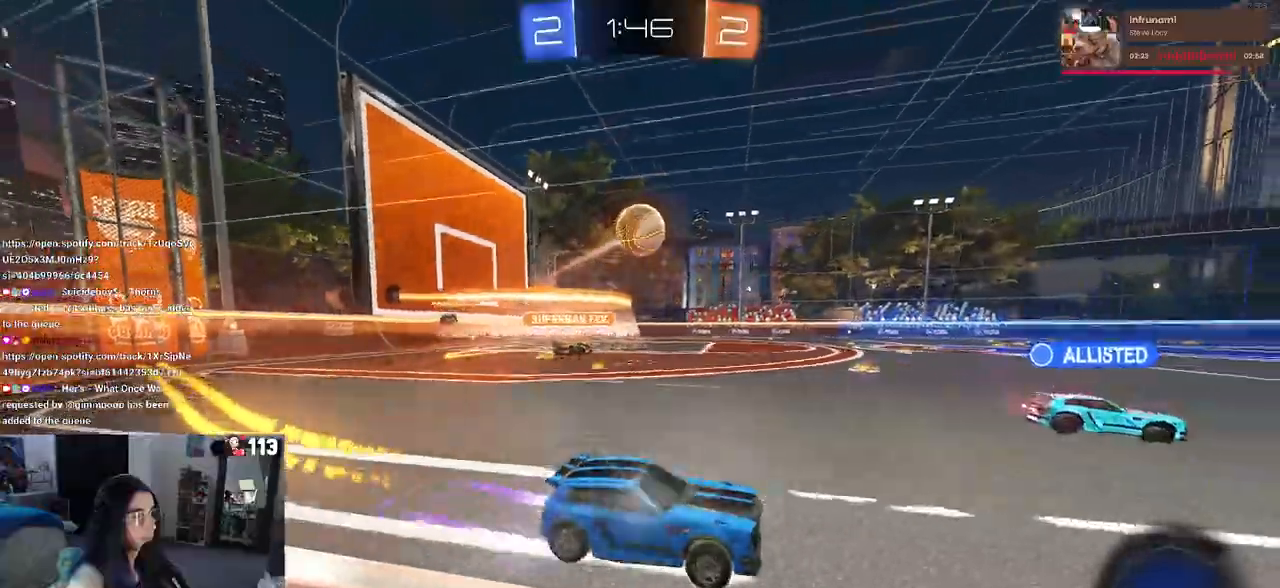
{"buttons": ["R2"], "left_stick": "left", "right_stick": "center", "events": [[333, "R1", "up"], [383, "left_stick", "left"]]}
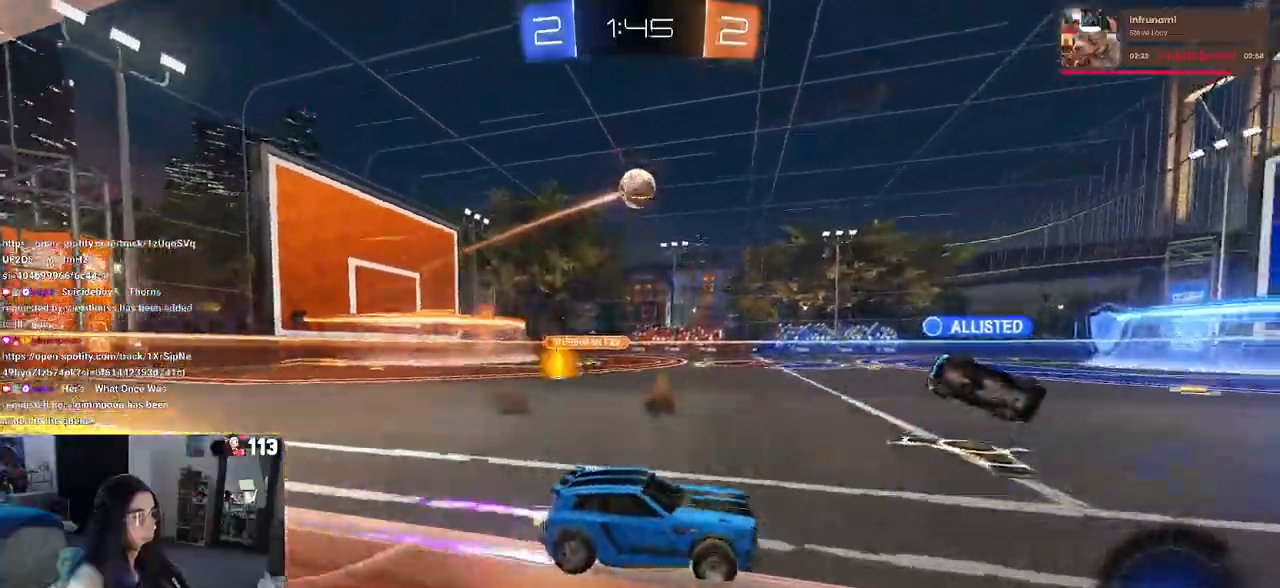
{"buttons": ["R2"], "left_stick": "center", "right_stick": "center", "events": [[67, "left_stick", "center"], [167, "left_stick", "left"], [333, "left_stick", "center"]]}
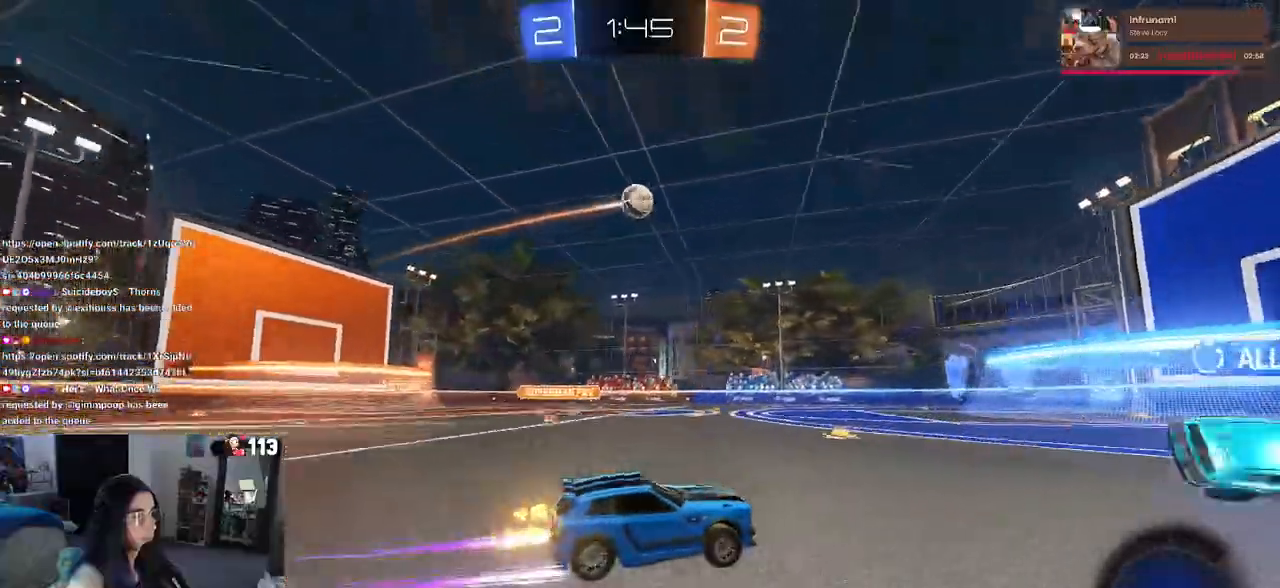
{"buttons": ["R2"], "left_stick": "center", "right_stick": "center", "events": []}
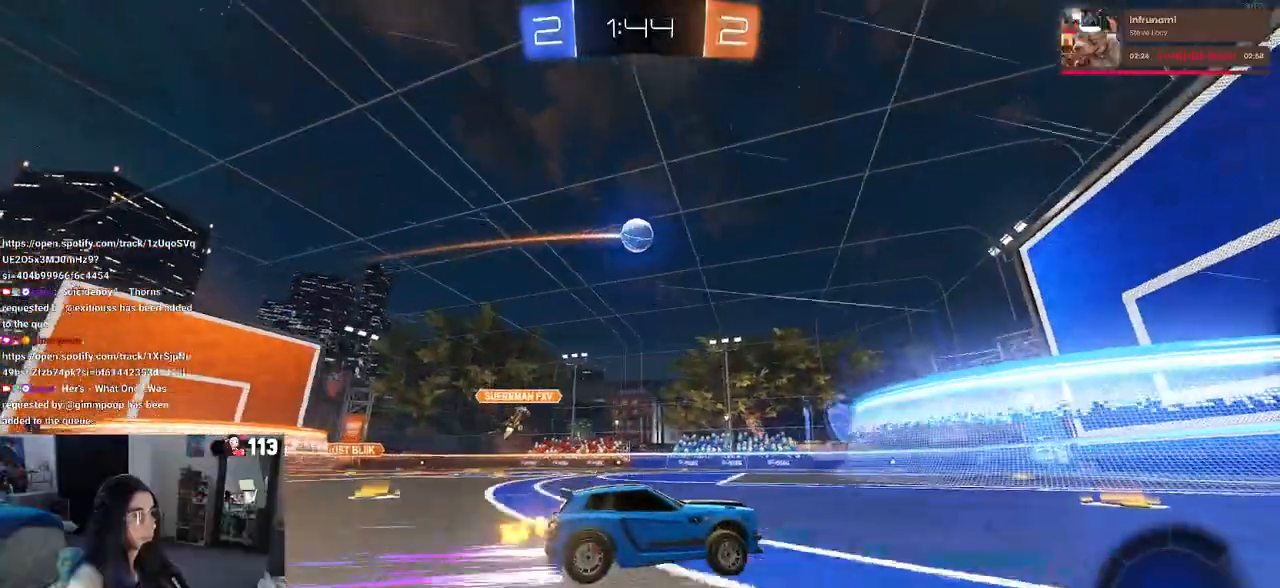
{"buttons": ["L2"], "left_stick": "left", "right_stick": "center", "events": [[117, "left_stick", "left"], [417, "L2", "down"], [417, "R2", "up"]]}
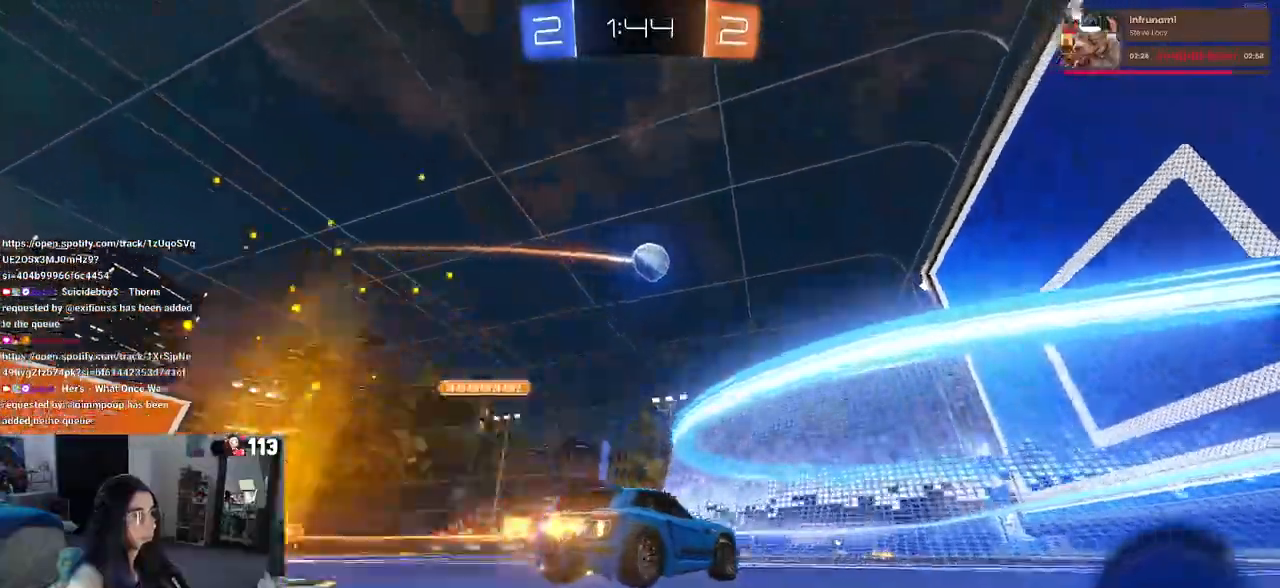
{"buttons": ["CROSS", "R1", "R2"], "left_stick": "up-right", "right_stick": "center", "events": [[67, "CROSS", "down"], [67, "R2", "down"], [67, "left_stick", "down"], [83, "L2", "up"], [267, "CROSS", "up"], [267, "left_stick", "center"], [317, "CROSS", "down"], [350, "left_stick", "down-right"], [400, "R1", "down"], [483, "left_stick", "up-right"]]}
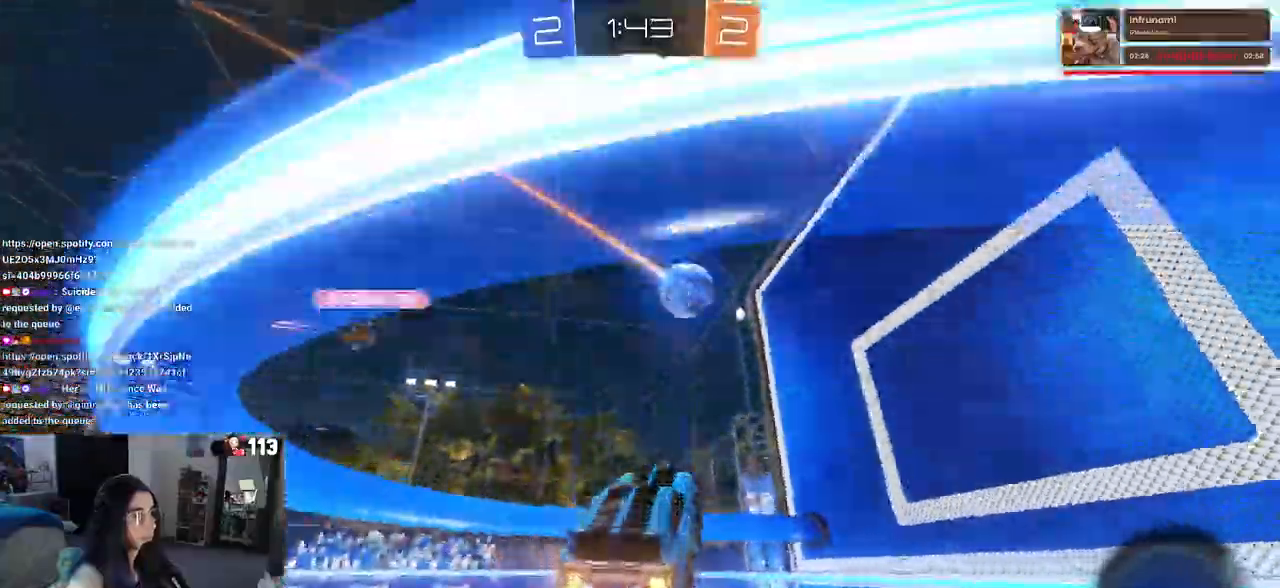
{"buttons": ["R2"], "left_stick": "down", "right_stick": "center", "events": [[17, "L1", "down"], [50, "CROSS", "up"], [167, "left_stick", "left"], [183, "L1", "up"], [450, "R1", "up"], [500, "left_stick", "down"]]}
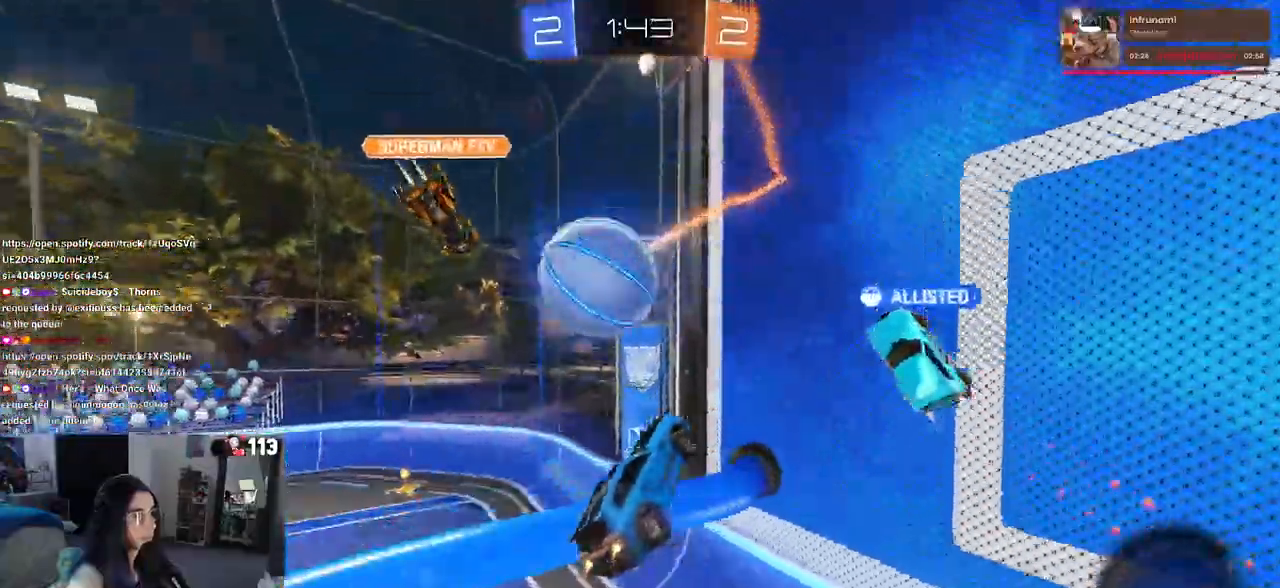
{"buttons": ["R2"], "left_stick": "left", "right_stick": "center", "events": [[17, "R1", "down"], [100, "R1", "up"], [167, "left_stick", "center"], [400, "left_stick", "left"]]}
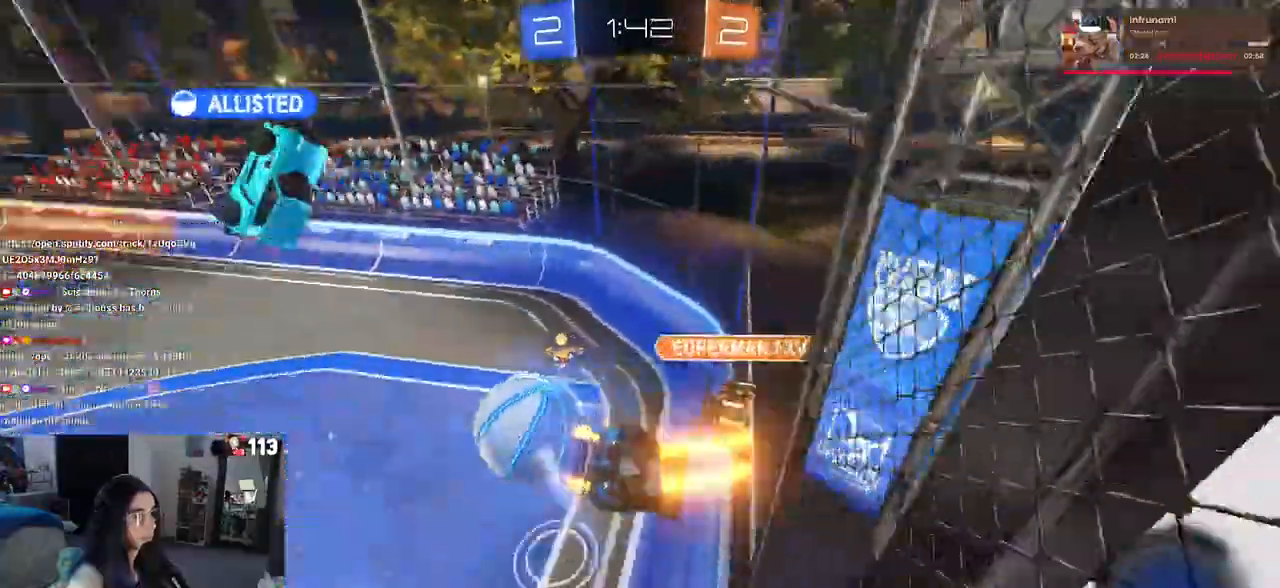
{"buttons": ["R2"], "left_stick": "right", "right_stick": "center", "events": [[17, "left_stick", "center"], [83, "left_stick", "right"]]}